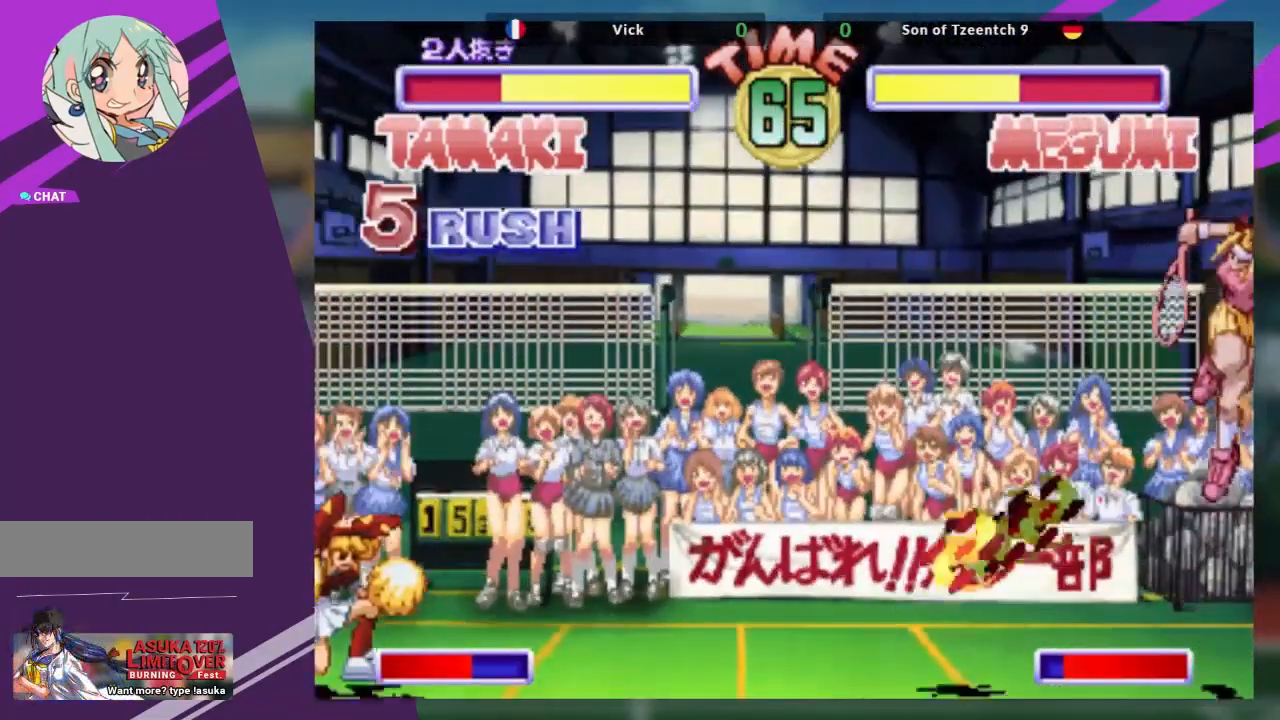
Gameplay with a controller (arcade stick); each line is a JSON object with the inputs held at the frame after it. "events" lists button and stick changes between this image and that frame as [ms after this image, input, new state], when the widget could be followed in between. Not read: L3 R3 other_buttons.
{"buttons": ["SQUARE"], "left_stick": "center", "events": [[351, "left_stick", "down"], [451, "left_stick", "left"], [484, "SQUARE", "down"], [501, "left_stick", "center"]]}
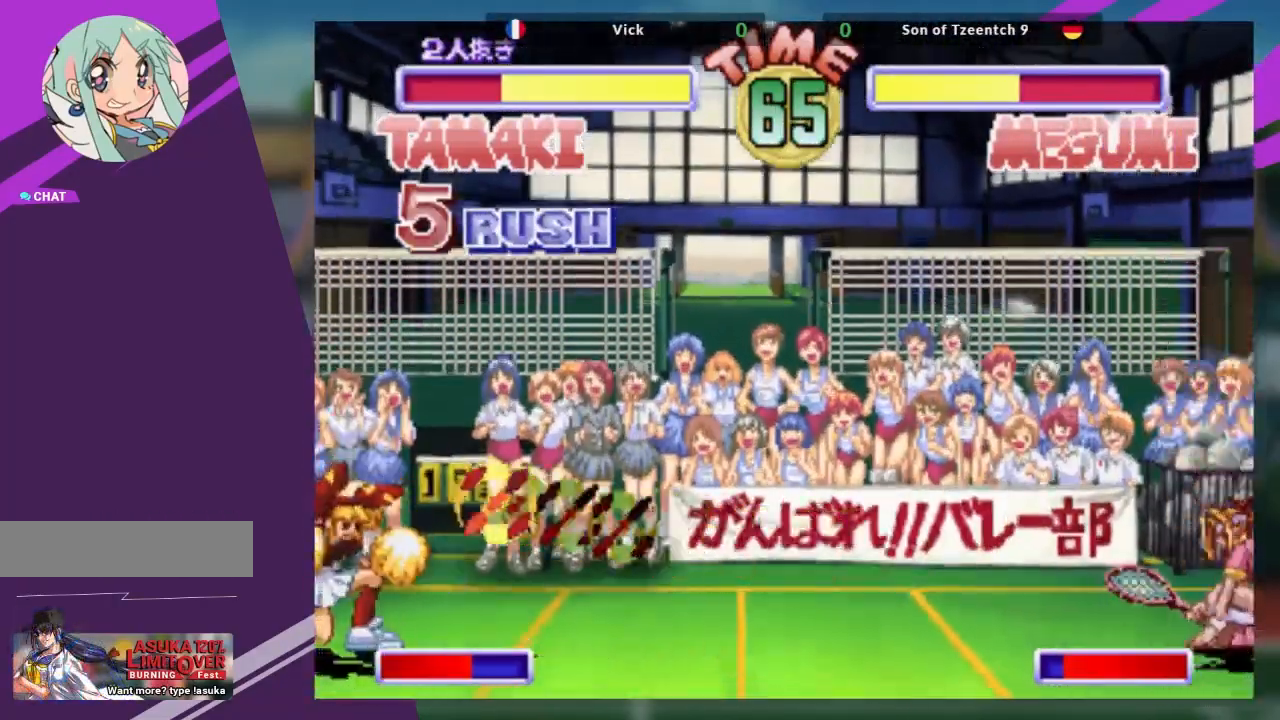
{"buttons": [], "left_stick": "up-left", "events": [[133, "SQUARE", "up"], [183, "left_stick", "up-left"]]}
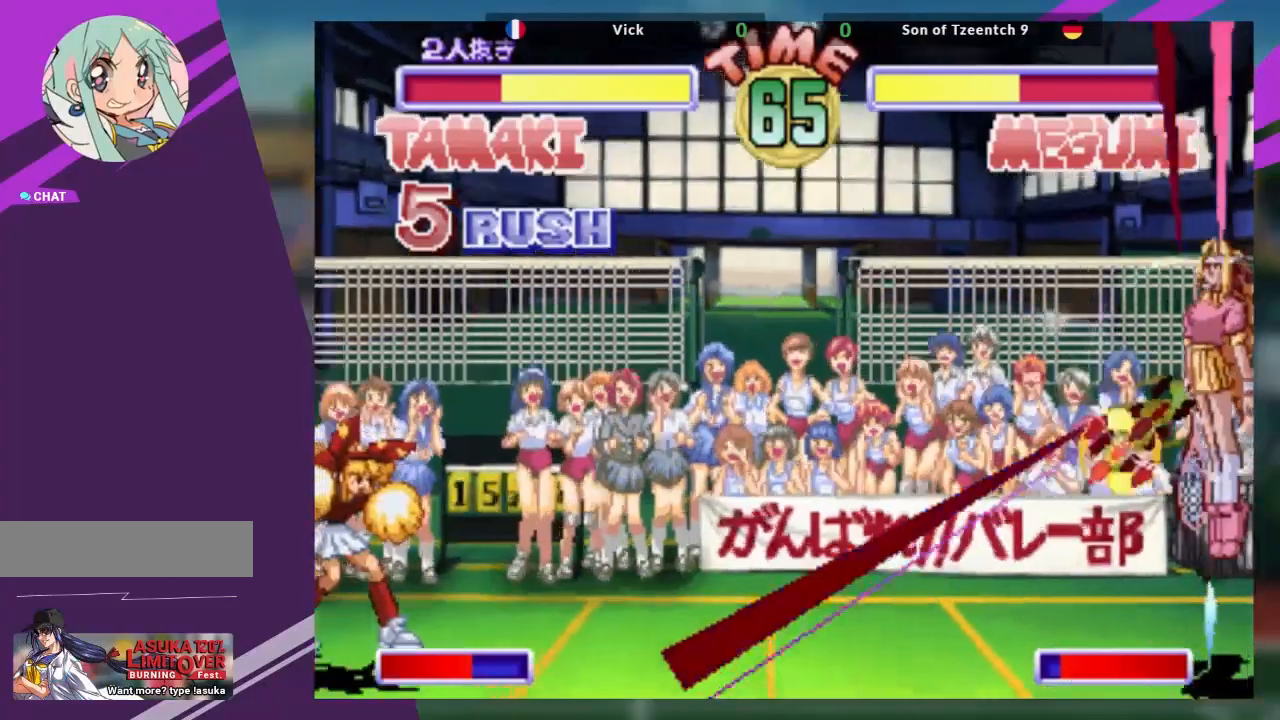
{"buttons": [], "left_stick": "right", "events": [[67, "left_stick", "right"]]}
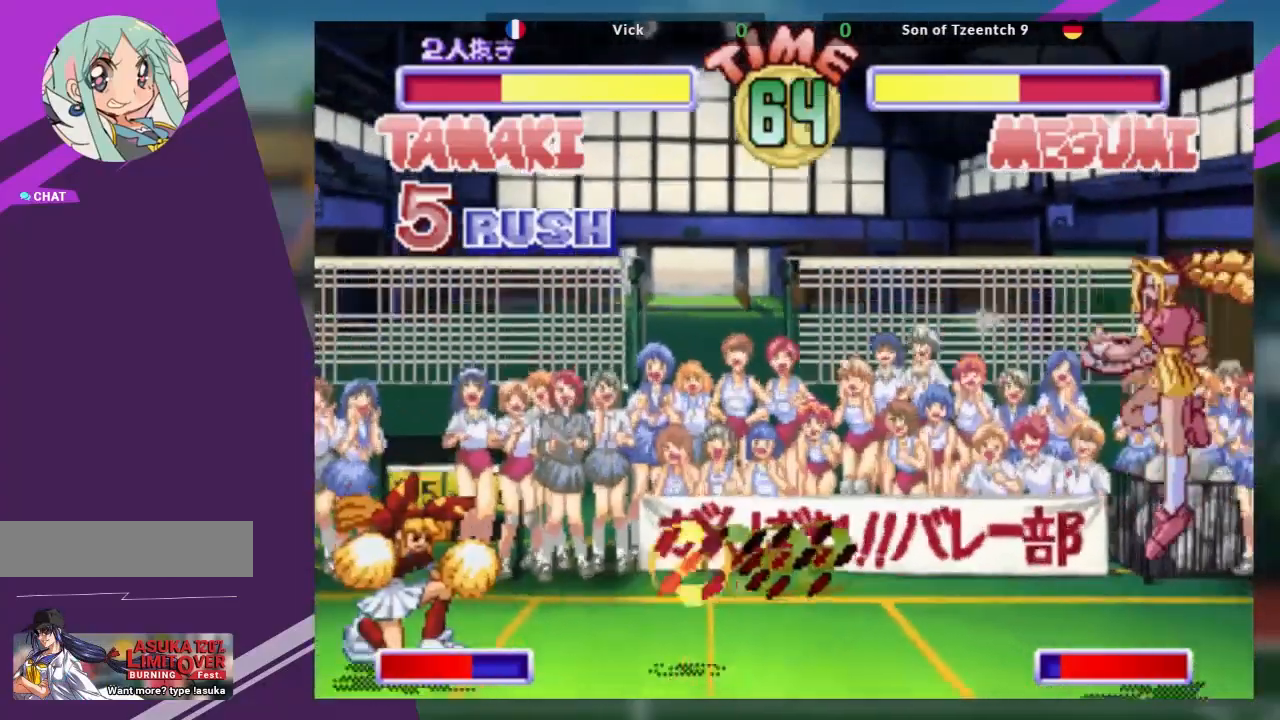
{"buttons": [], "left_stick": "up-left", "events": [[100, "left_stick", "down"], [200, "left_stick", "left"], [233, "SQUARE", "down"], [250, "left_stick", "center"], [384, "SQUARE", "up"], [434, "left_stick", "up-left"]]}
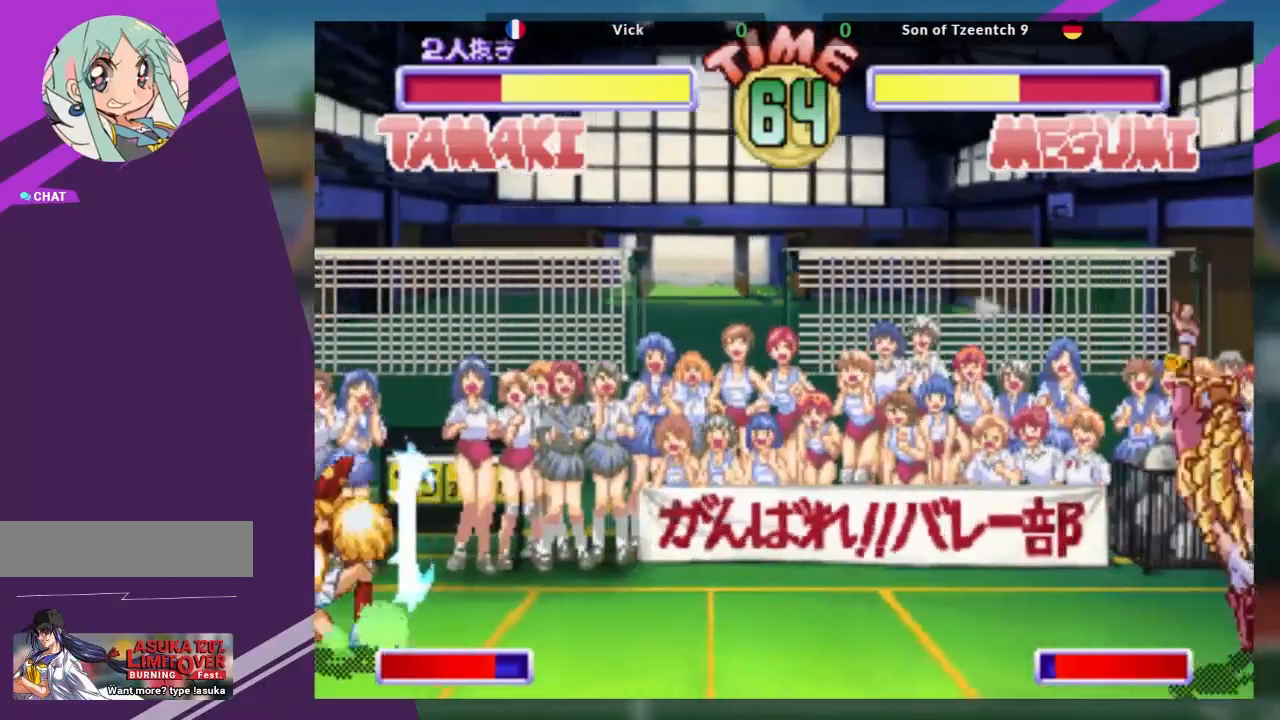
{"buttons": [], "left_stick": "center", "events": [[434, "left_stick", "center"]]}
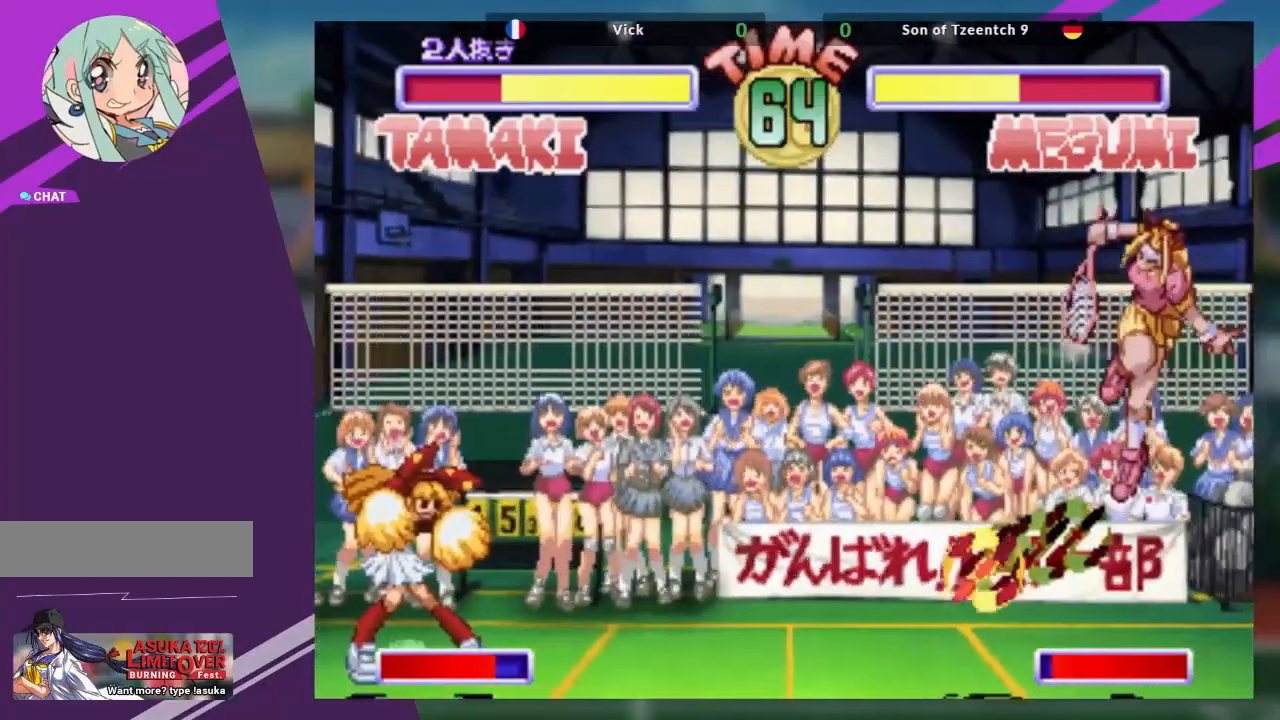
{"buttons": [], "left_stick": "left", "events": [[250, "left_stick", "left"], [334, "left_stick", "center"], [400, "left_stick", "left"]]}
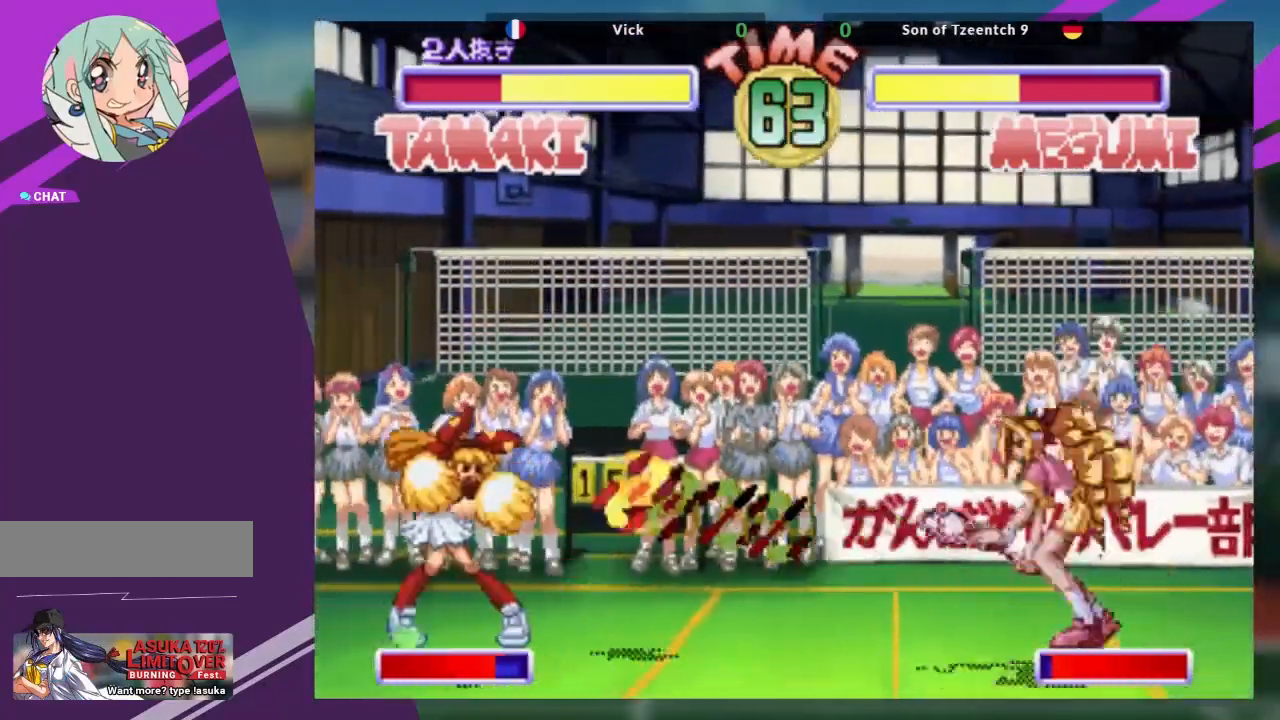
{"buttons": [], "left_stick": "center", "events": [[84, "left_stick", "up-left"], [334, "left_stick", "center"]]}
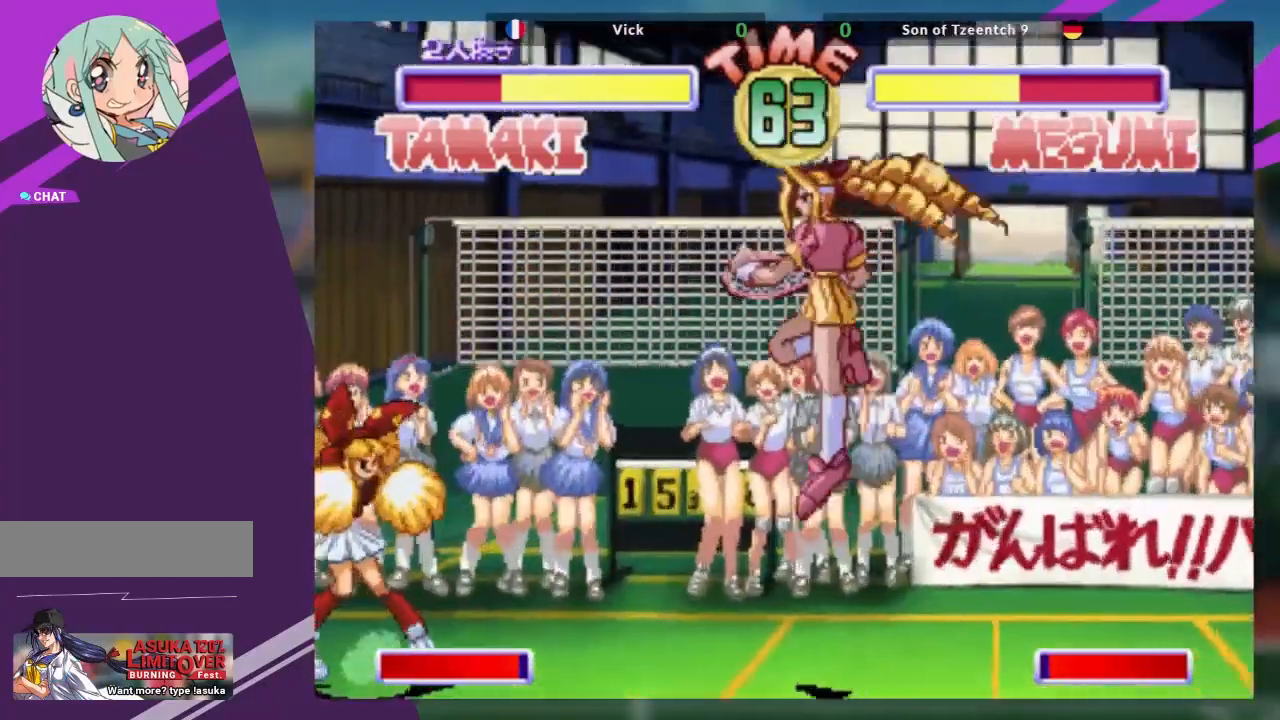
{"buttons": [], "left_stick": "left", "events": [[133, "R1", "down"], [267, "R1", "up"], [450, "left_stick", "left"]]}
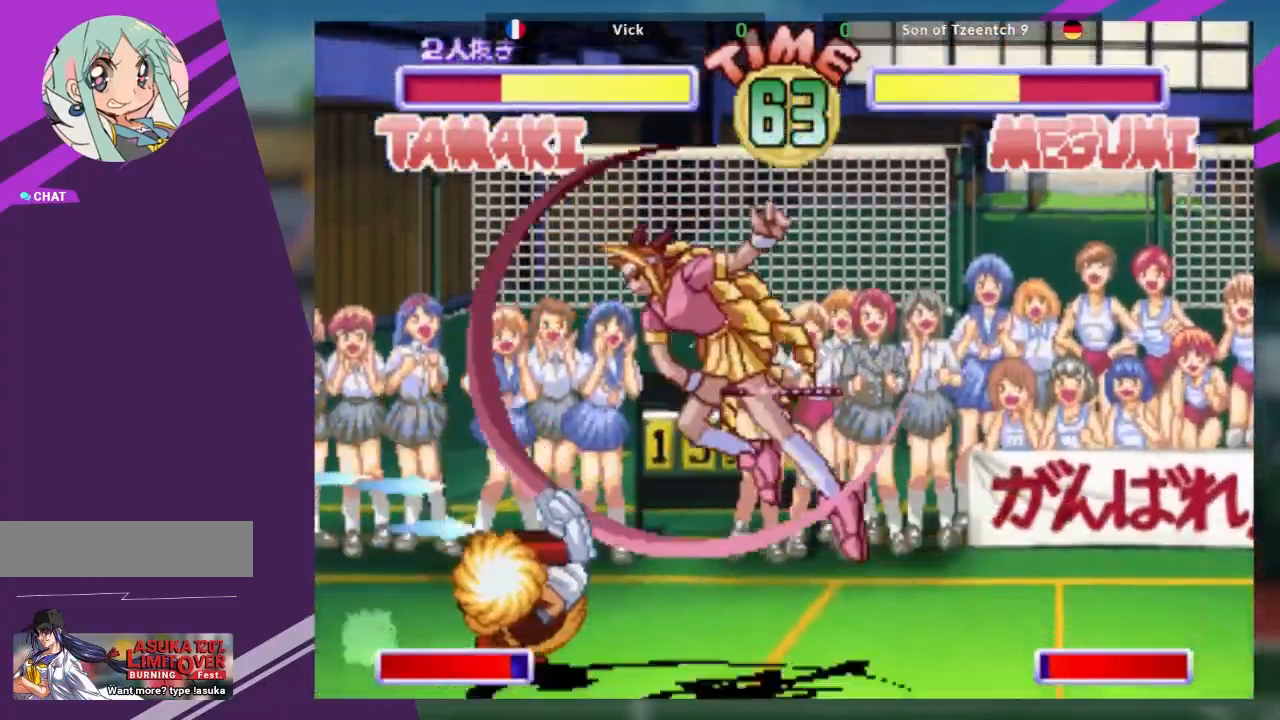
{"buttons": [], "left_stick": "down", "events": [[50, "left_stick", "center"], [217, "left_stick", "down"], [351, "TRIANGLE", "down"], [451, "TRIANGLE", "up"]]}
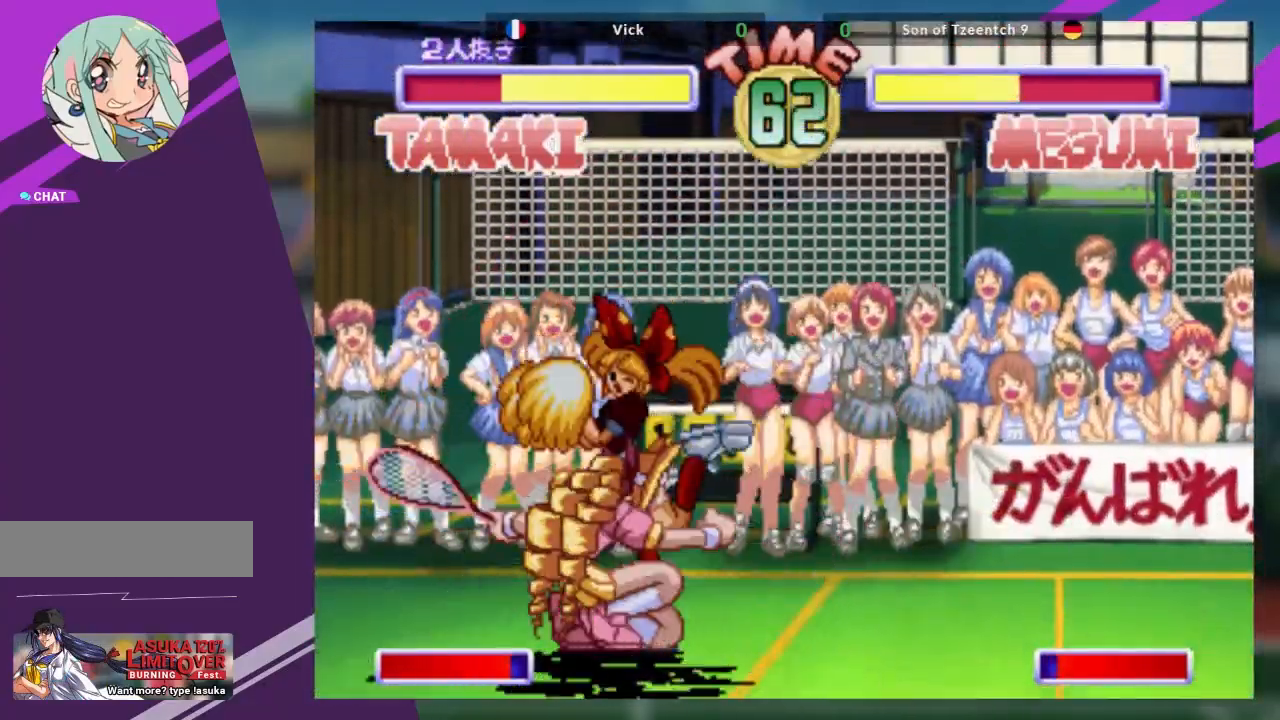
{"buttons": [], "left_stick": "down", "events": [[117, "R1", "down"], [250, "R1", "up"]]}
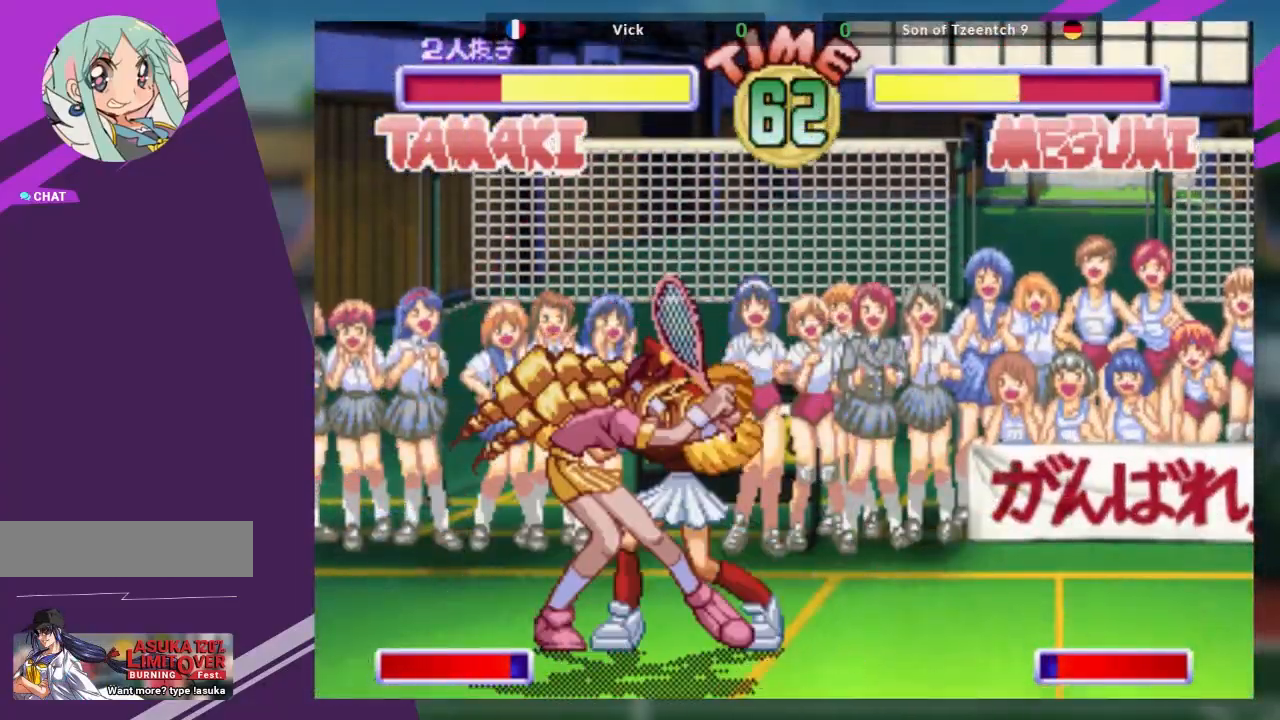
{"buttons": ["CROSS"], "left_stick": "down"}
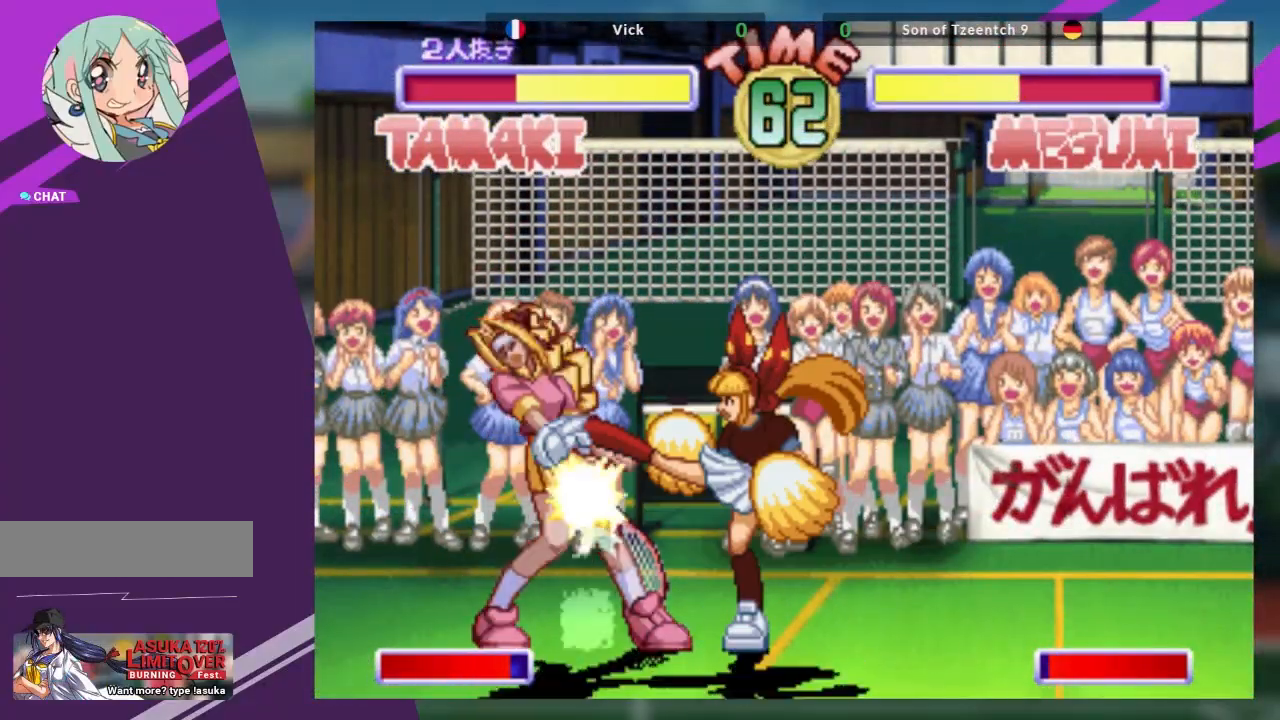
{"buttons": ["CROSS"], "left_stick": "down", "events": [[17, "CROSS", "up"], [167, "left_stick", "center"], [334, "left_stick", "down"], [467, "CROSS", "down"]]}
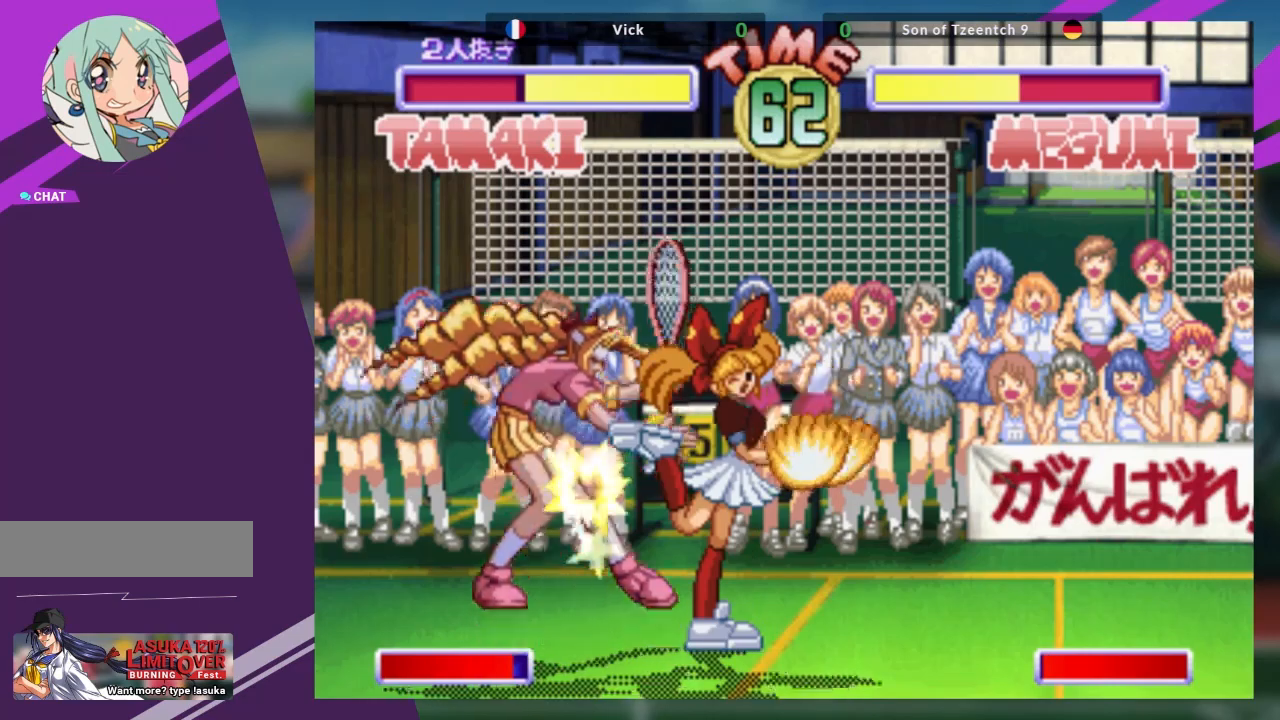
{"buttons": ["CROSS"], "left_stick": "down", "events": [[251, "CROSS", "up"], [384, "CROSS", "down"]]}
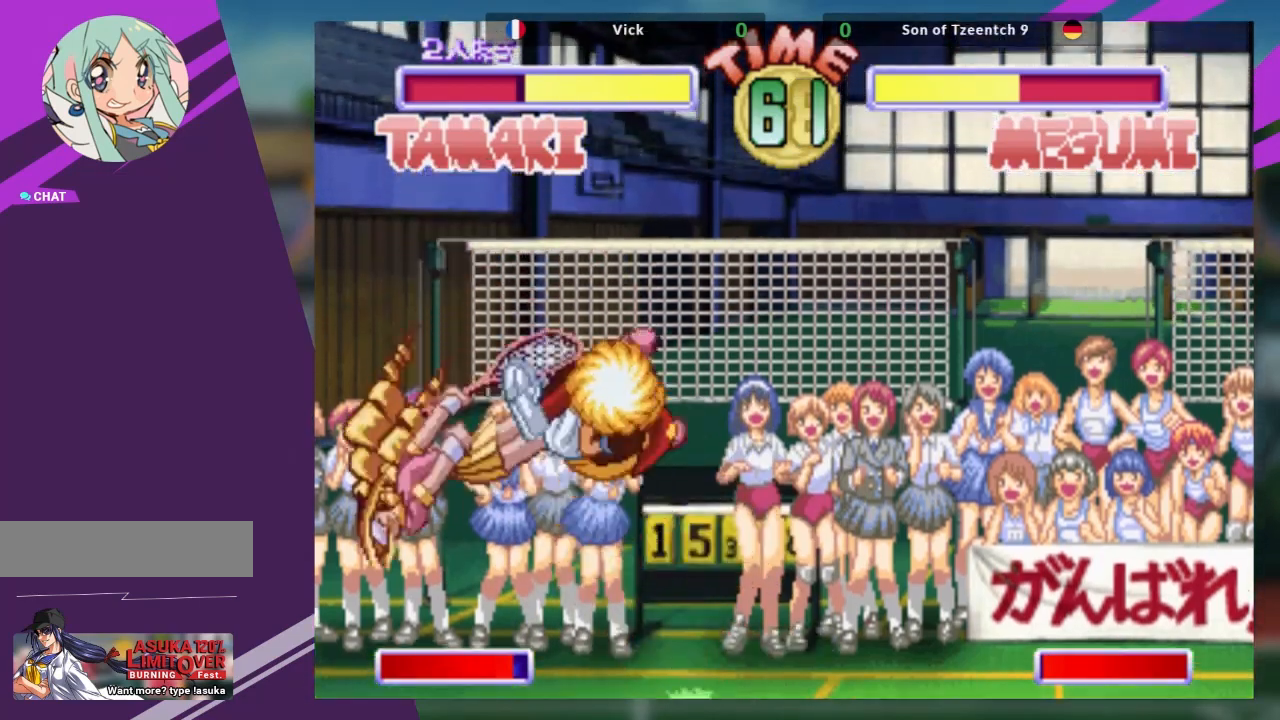
{"buttons": ["CROSS"], "left_stick": "down", "events": [[17, "CROSS", "up"], [33, "TRIANGLE", "down"], [83, "SQUARE", "down"], [150, "CROSS", "down"], [183, "TRIANGLE", "up"], [250, "SQUARE", "up"], [283, "TRIANGLE", "down"], [300, "CROSS", "up"], [334, "SQUARE", "down"], [384, "CROSS", "down"], [400, "TRIANGLE", "up"], [484, "SQUARE", "up"]]}
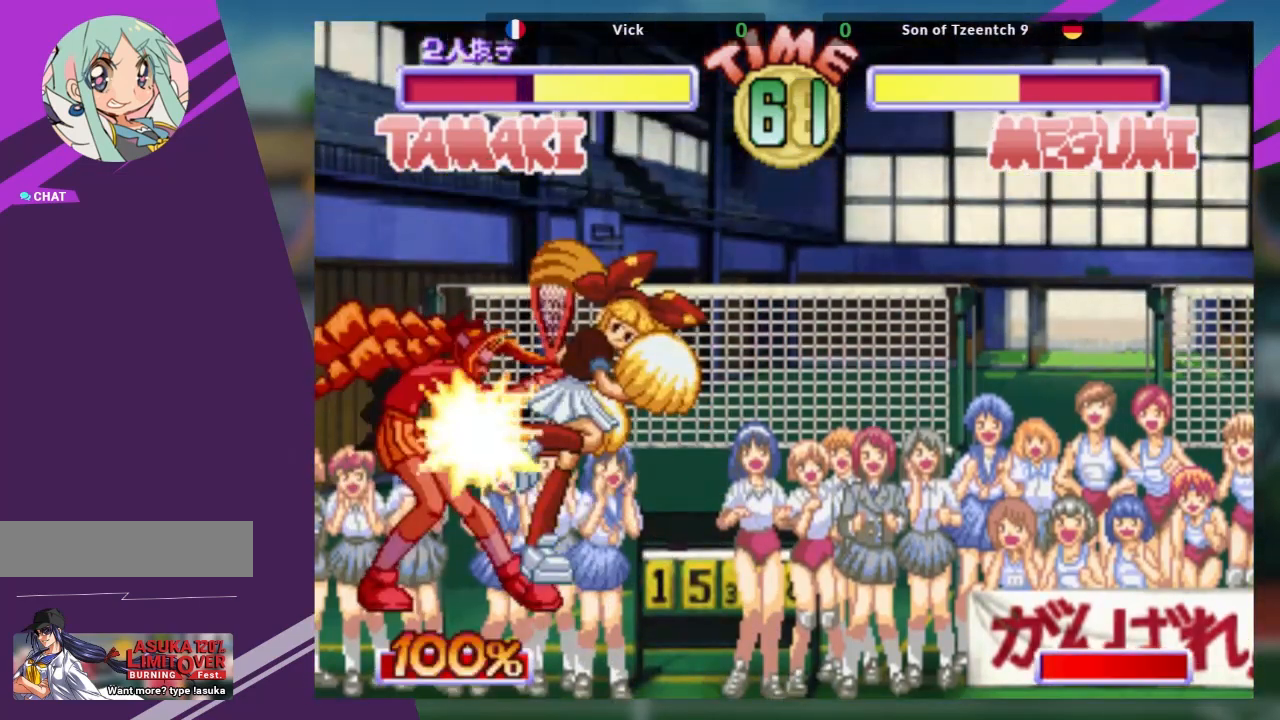
{"buttons": ["SQUARE", "TRIANGLE"], "left_stick": "down", "events": [[17, "TRIANGLE", "down"], [50, "CROSS", "up"], [67, "SQUARE", "down"], [134, "TRIANGLE", "up"], [151, "CROSS", "down"], [184, "CROSS", "up"], [184, "SQUARE", "up"], [201, "TRIANGLE", "down"], [251, "SQUARE", "down"], [334, "TRIANGLE", "up"], [384, "SQUARE", "up"], [434, "TRIANGLE", "down"], [468, "SQUARE", "down"]]}
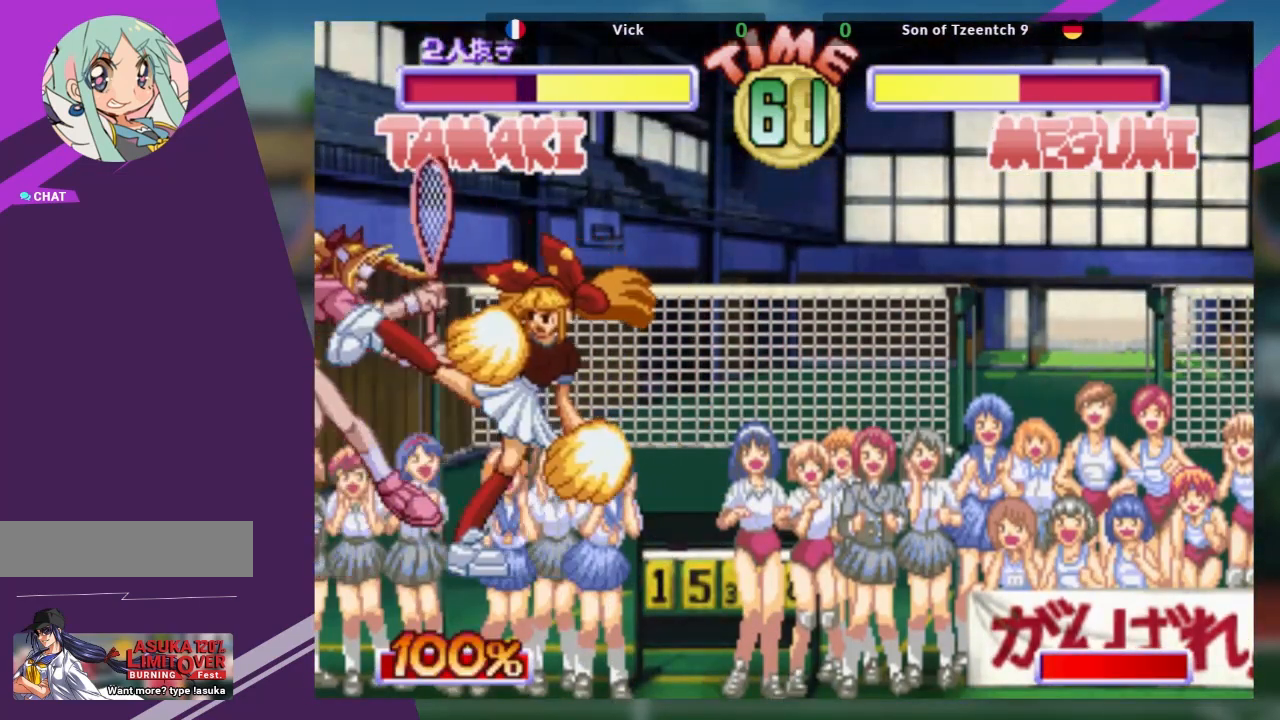
{"buttons": ["SQUARE"], "left_stick": "center", "events": [[17, "TRIANGLE", "up"], [67, "SQUARE", "up"], [100, "TRIANGLE", "down"], [167, "SQUARE", "down"], [233, "TRIANGLE", "up"], [283, "SQUARE", "up"], [417, "SQUARE", "down"], [417, "left_stick", "center"]]}
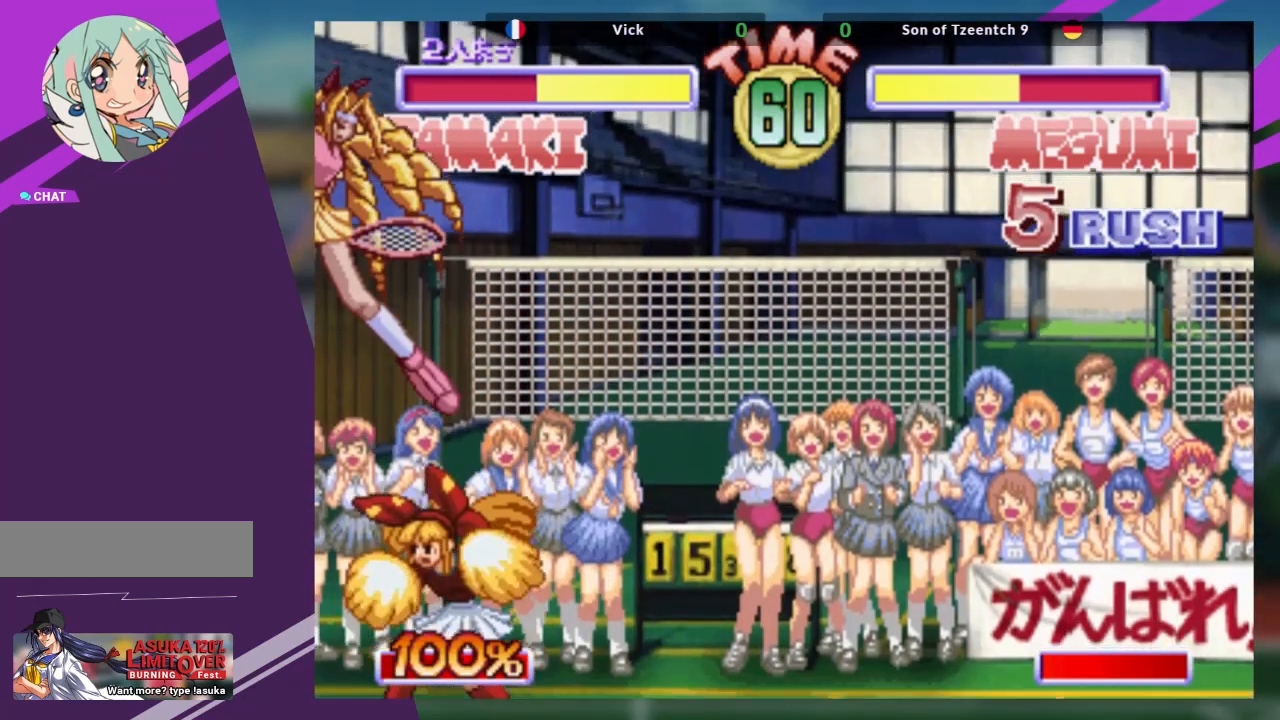
{"buttons": [], "left_stick": "center", "events": [[34, "SQUARE", "up"]]}
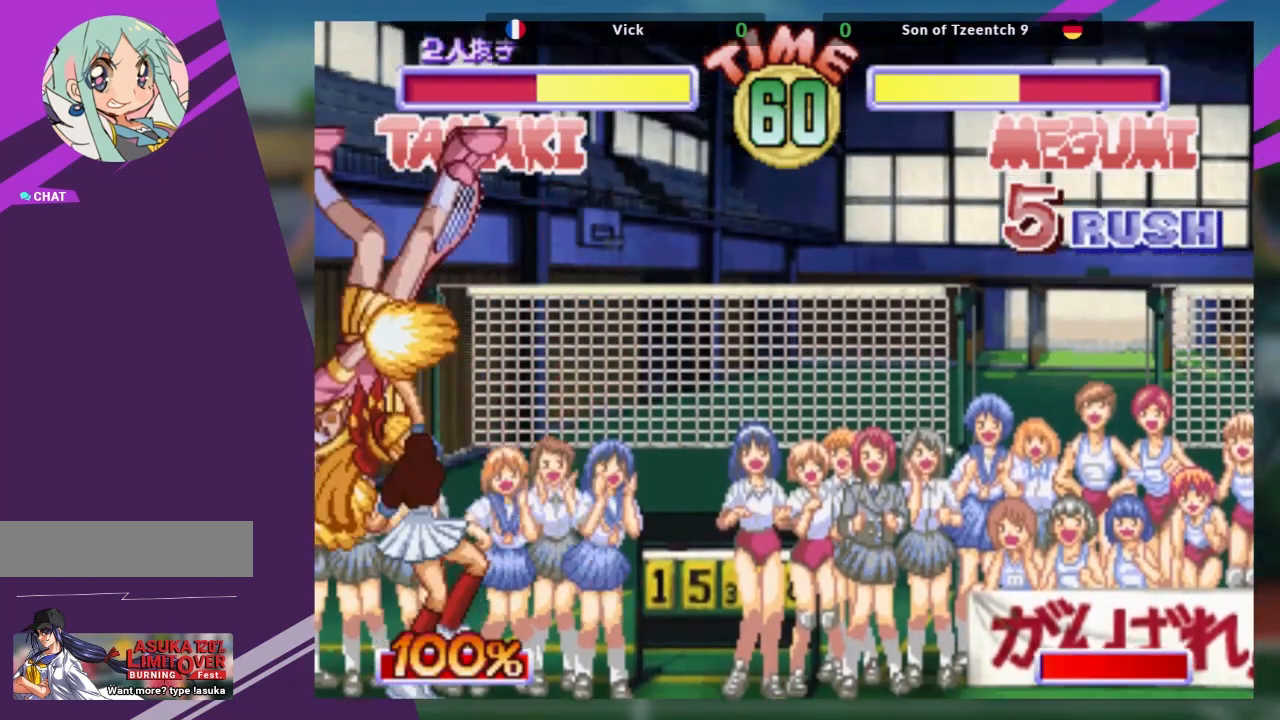
{"buttons": ["CROSS"], "left_stick": "down", "events": [[350, "left_stick", "down"], [384, "CROSS", "down"]]}
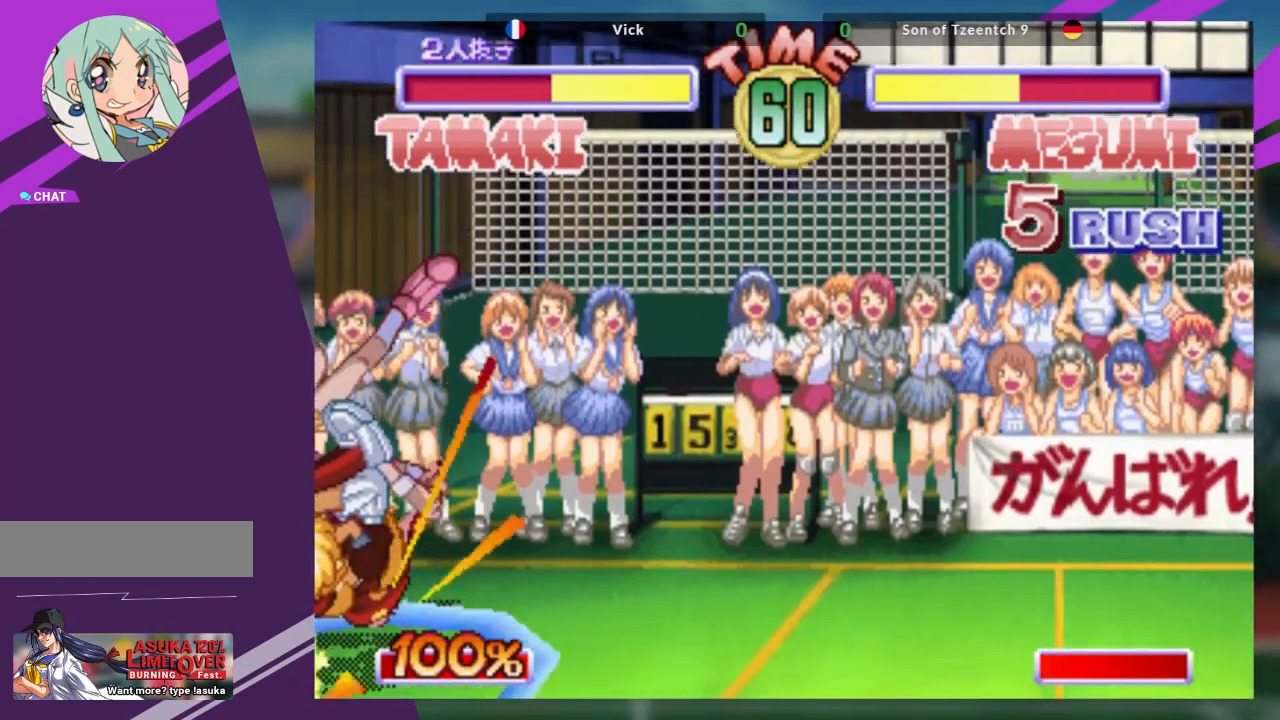
{"buttons": ["SQUARE", "TRIANGLE"], "left_stick": "down", "events": [[67, "CROSS", "up"], [67, "TRIANGLE", "down"], [84, "SQUARE", "down"], [151, "TRIANGLE", "up"], [201, "SQUARE", "up"], [234, "TRIANGLE", "down"], [284, "SQUARE", "down"], [367, "TRIANGLE", "up"], [434, "SQUARE", "up"], [451, "TRIANGLE", "down"], [484, "SQUARE", "down"]]}
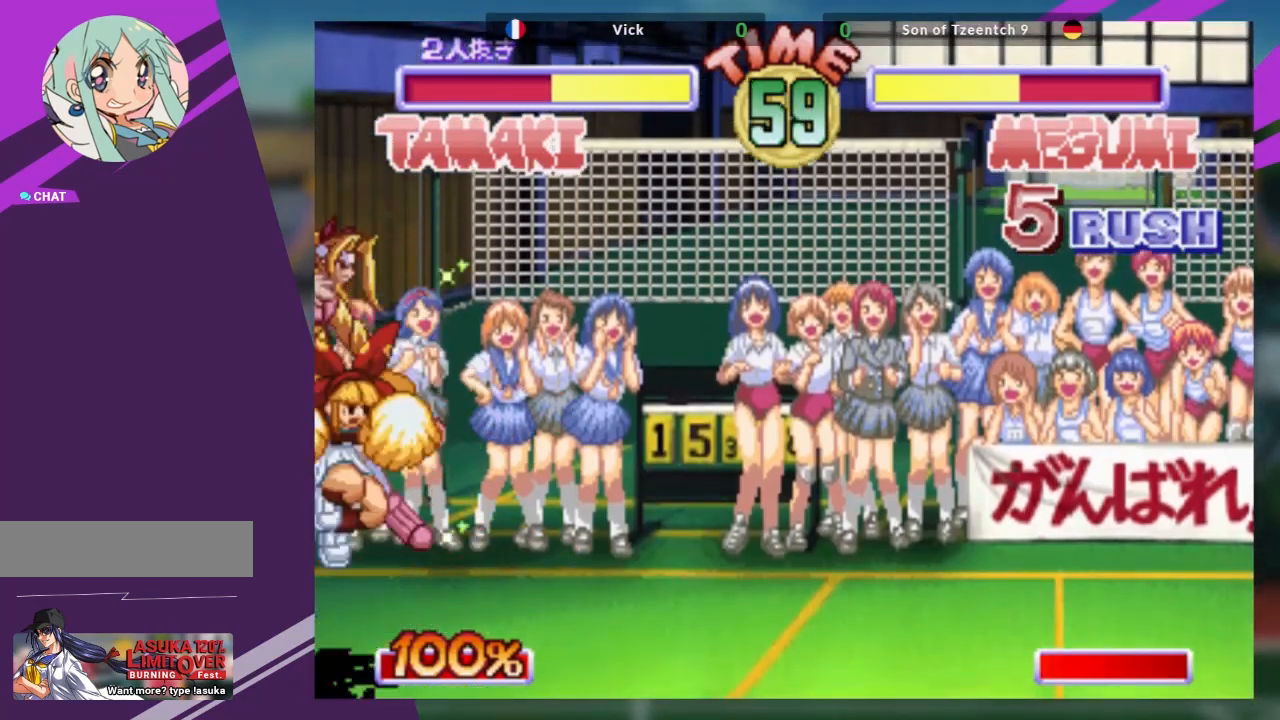
{"buttons": ["CROSS"], "left_stick": "down", "events": [[67, "TRIANGLE", "up"], [117, "SQUARE", "up"], [450, "CROSS", "down"]]}
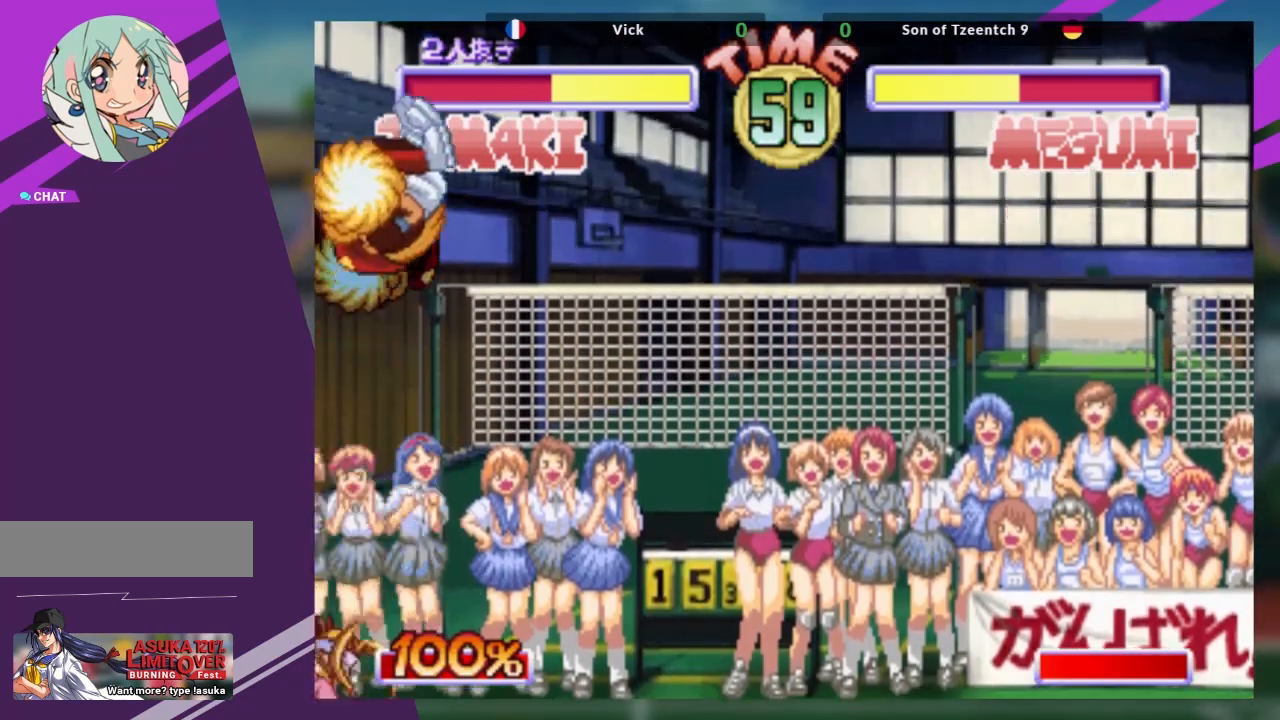
{"buttons": [], "left_stick": "up-left", "events": [[84, "left_stick", "center"], [100, "CROSS", "up"], [134, "TRIANGLE", "down"], [267, "TRIANGLE", "up"], [417, "left_stick", "up-left"]]}
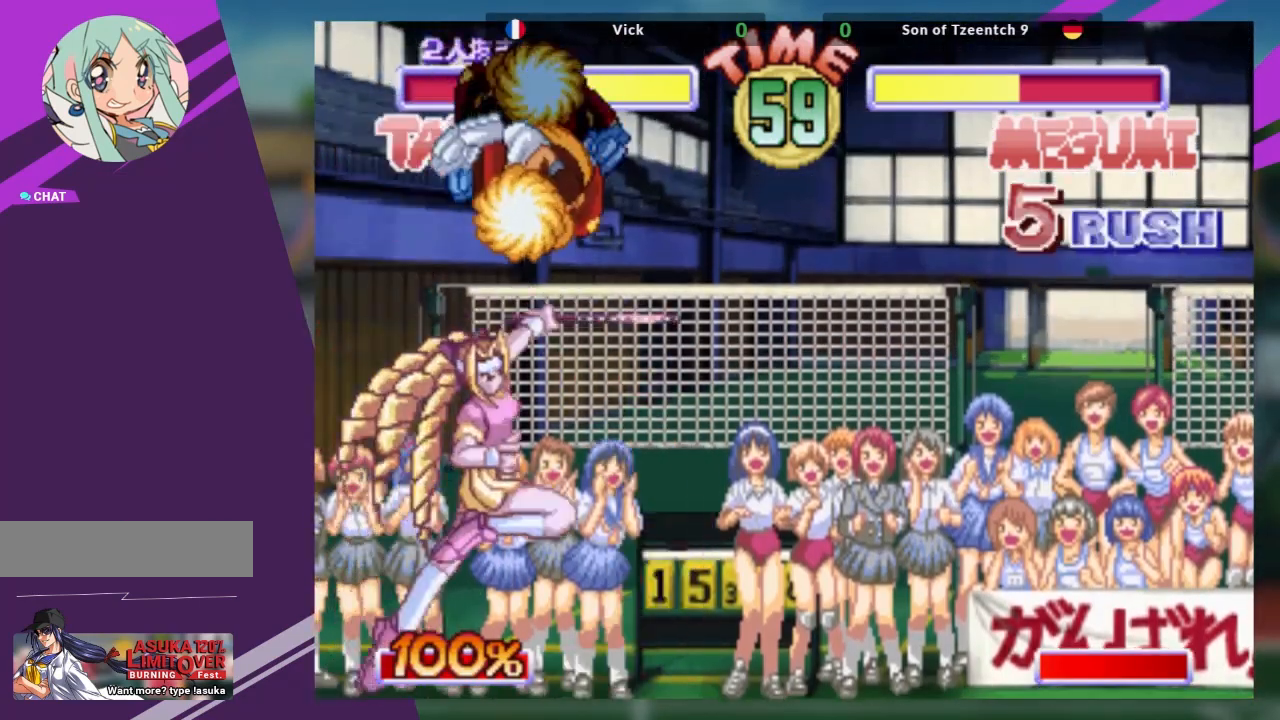
{"buttons": [], "left_stick": "center", "events": [[83, "R1", "down"], [217, "left_stick", "center"], [267, "R1", "up"]]}
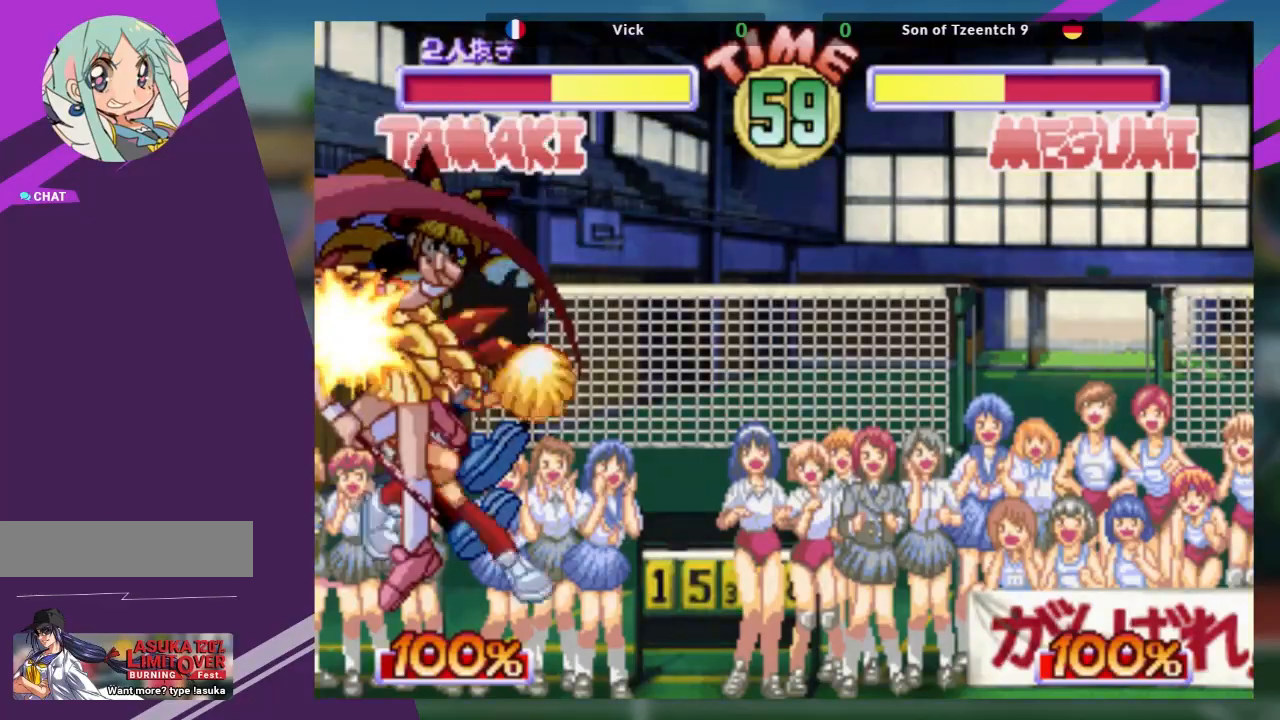
{"buttons": [], "left_stick": "center", "events": []}
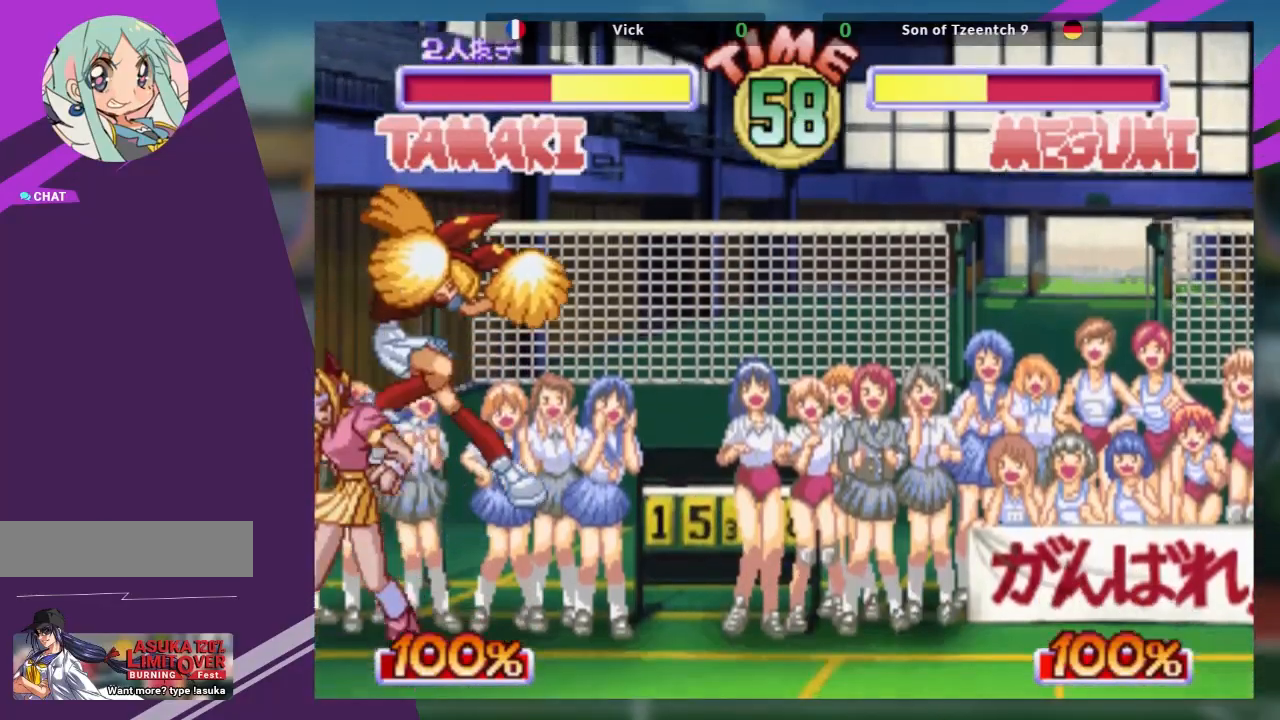
{"buttons": ["CROSS"], "left_stick": "down", "events": [[134, "left_stick", "down"], [451, "CROSS", "down"]]}
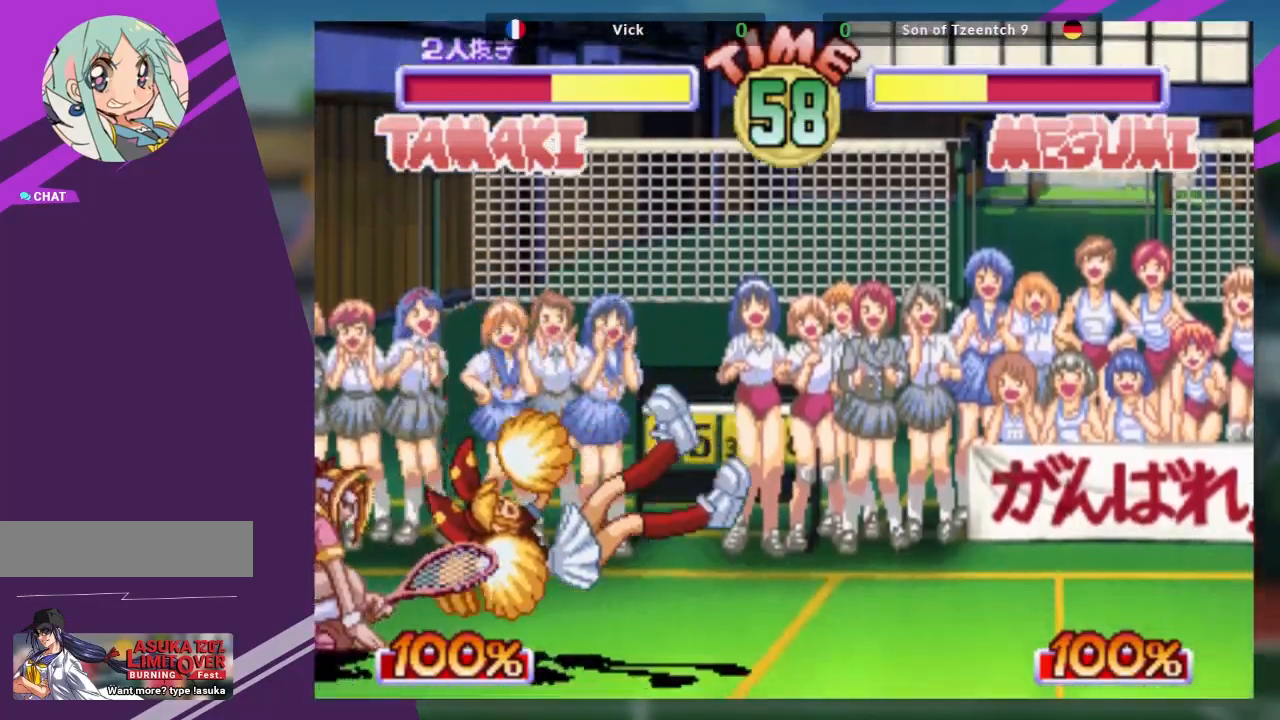
{"buttons": [], "left_stick": "center", "events": [[100, "CROSS", "up"], [167, "left_stick", "center"], [200, "TRIANGLE", "down"], [333, "TRIANGLE", "up"]]}